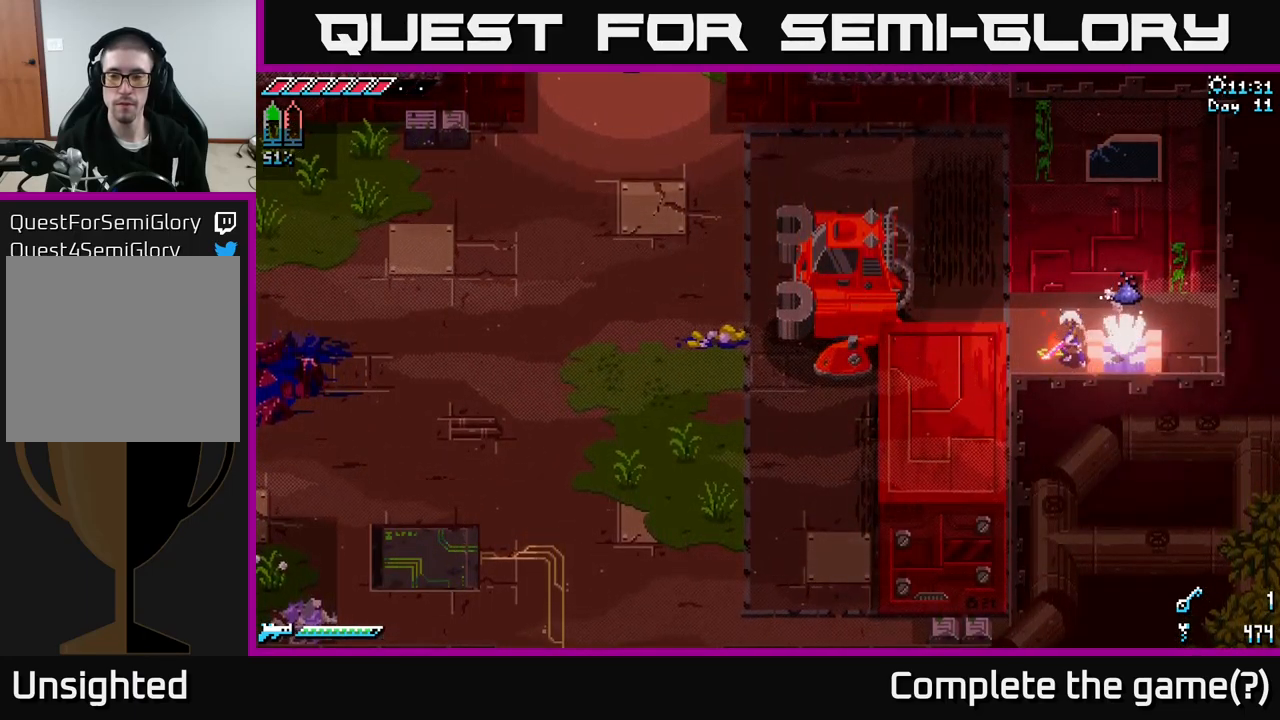
Gameplay with a controller (Xbox layout); each line is a JSON object with the inputs held at the frame after it. "events" lists button and stick changes between this image and that frame as [ms after this image, input, new state], when the widget could be followed in between.
{"buttons": ["X"], "left_stick": "center", "right_stick": "center", "events": [[34, "left_stick", "up-left"], [117, "X", "up"], [150, "left_stick", "center"], [467, "X", "down"]]}
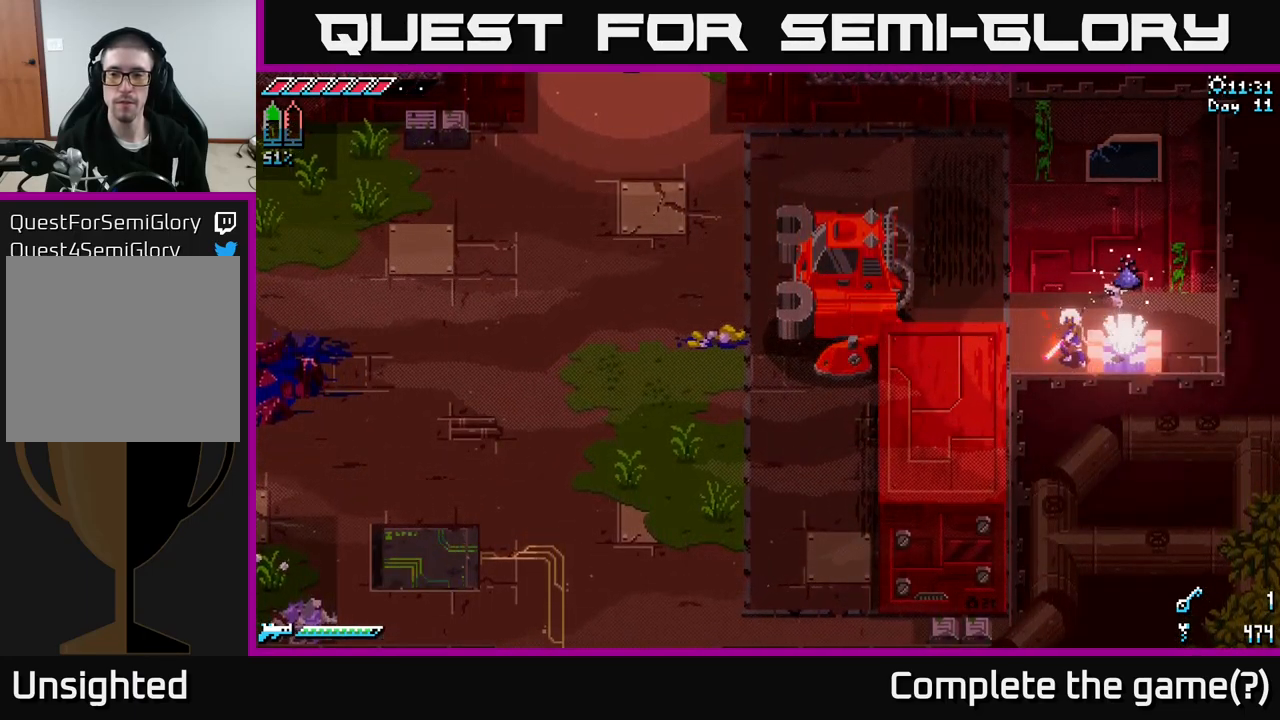
{"buttons": ["X"], "left_stick": "center", "right_stick": "center", "events": [[67, "left_stick", "left"], [134, "left_stick", "up-left"], [334, "left_stick", "center"]]}
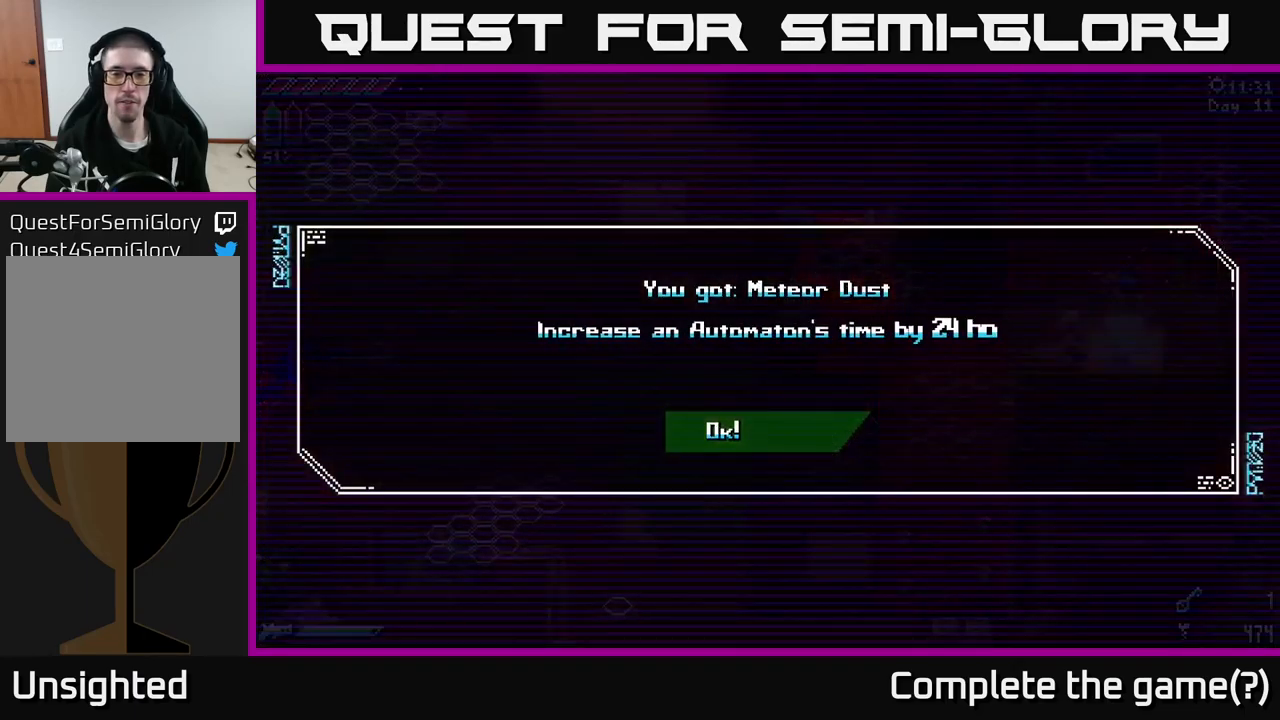
{"buttons": ["X"], "left_stick": "up-left", "right_stick": "center", "events": [[34, "A", "down"], [84, "X", "up"], [217, "A", "up"], [334, "left_stick", "up-left"], [367, "X", "down"]]}
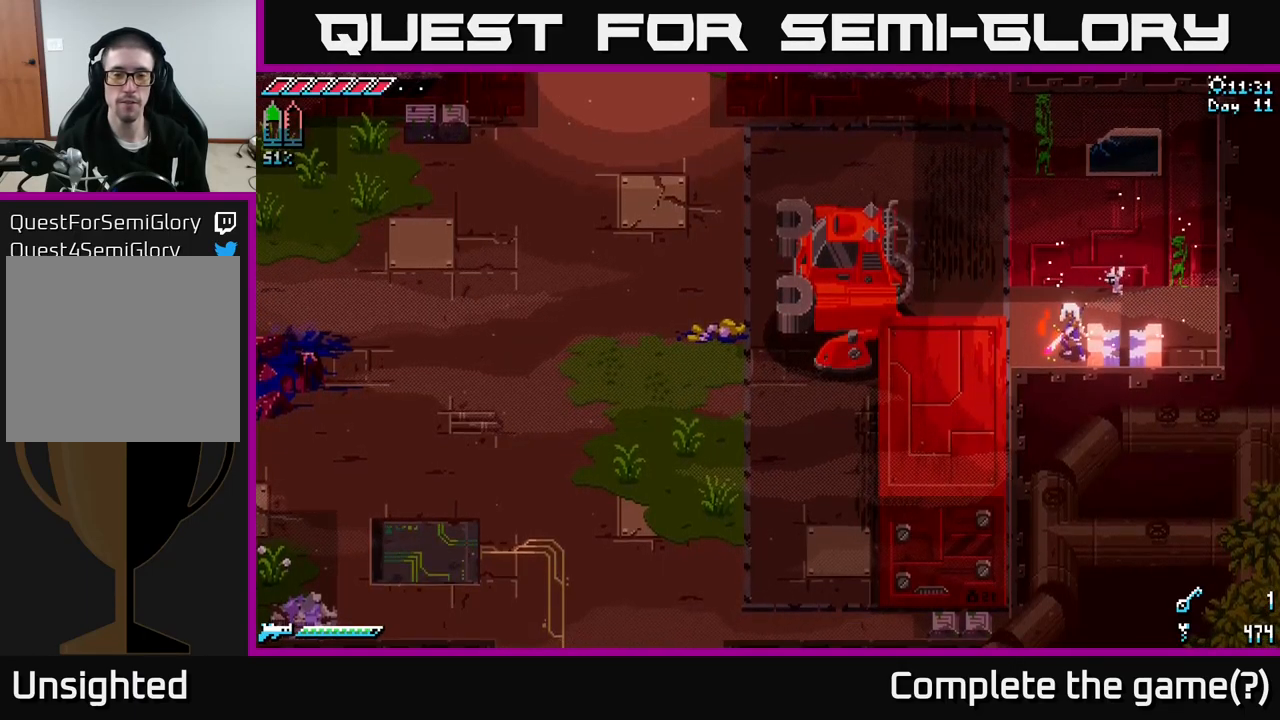
{"buttons": ["X"], "left_stick": "left", "right_stick": "center", "events": [[267, "left_stick", "left"]]}
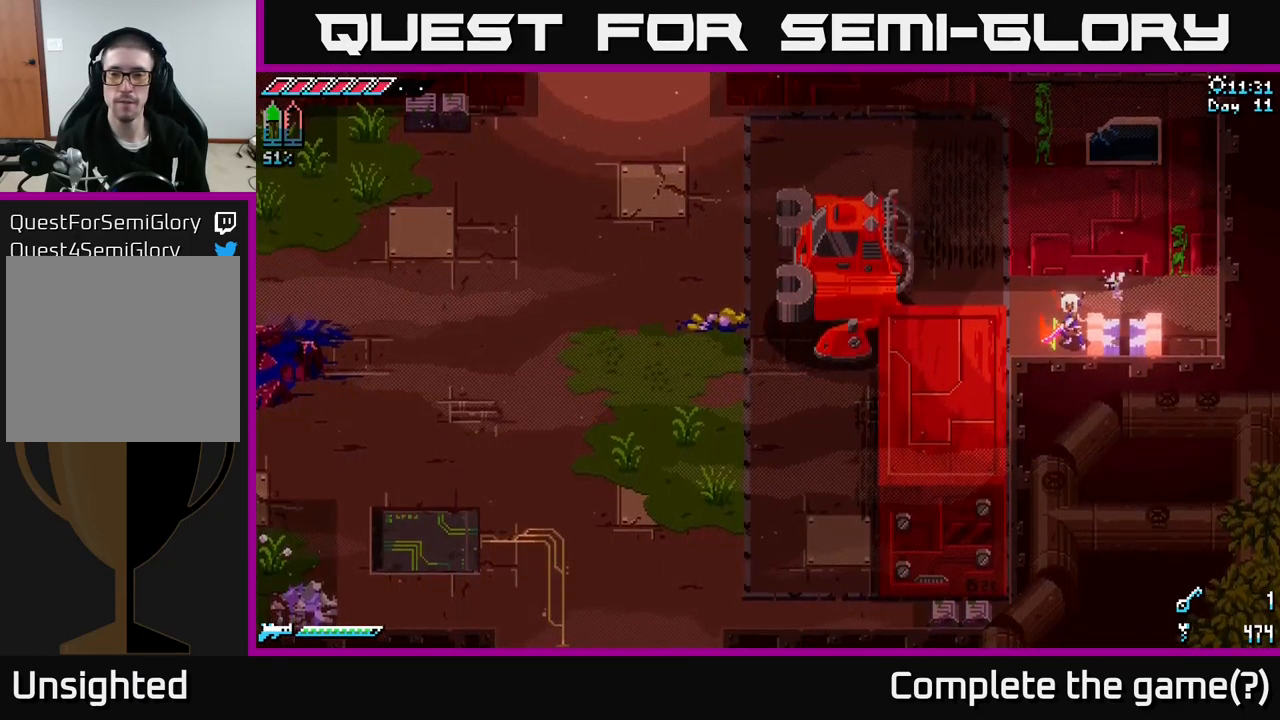
{"buttons": ["X"], "left_stick": "left", "right_stick": "center", "events": [[34, "left_stick", "up-left"], [317, "left_stick", "left"]]}
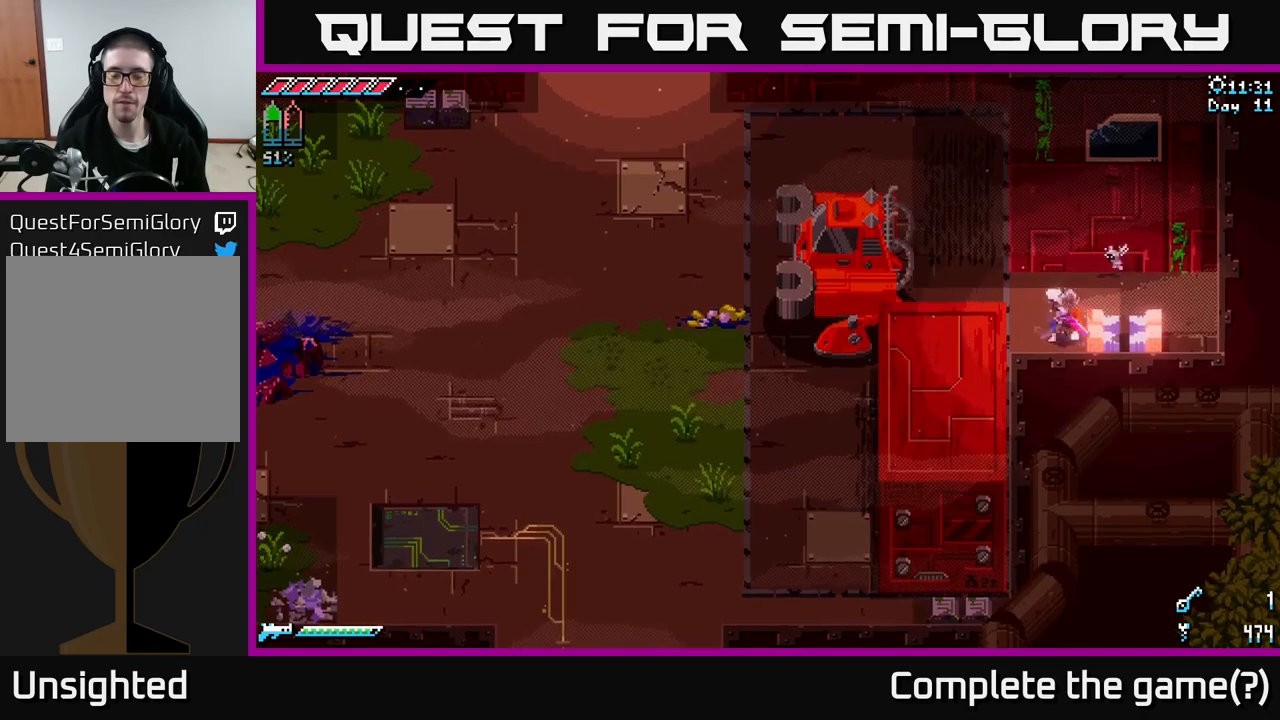
{"buttons": ["X"], "left_stick": "left", "right_stick": "center", "events": [[33, "left_stick", "up-left"], [250, "left_stick", "left"]]}
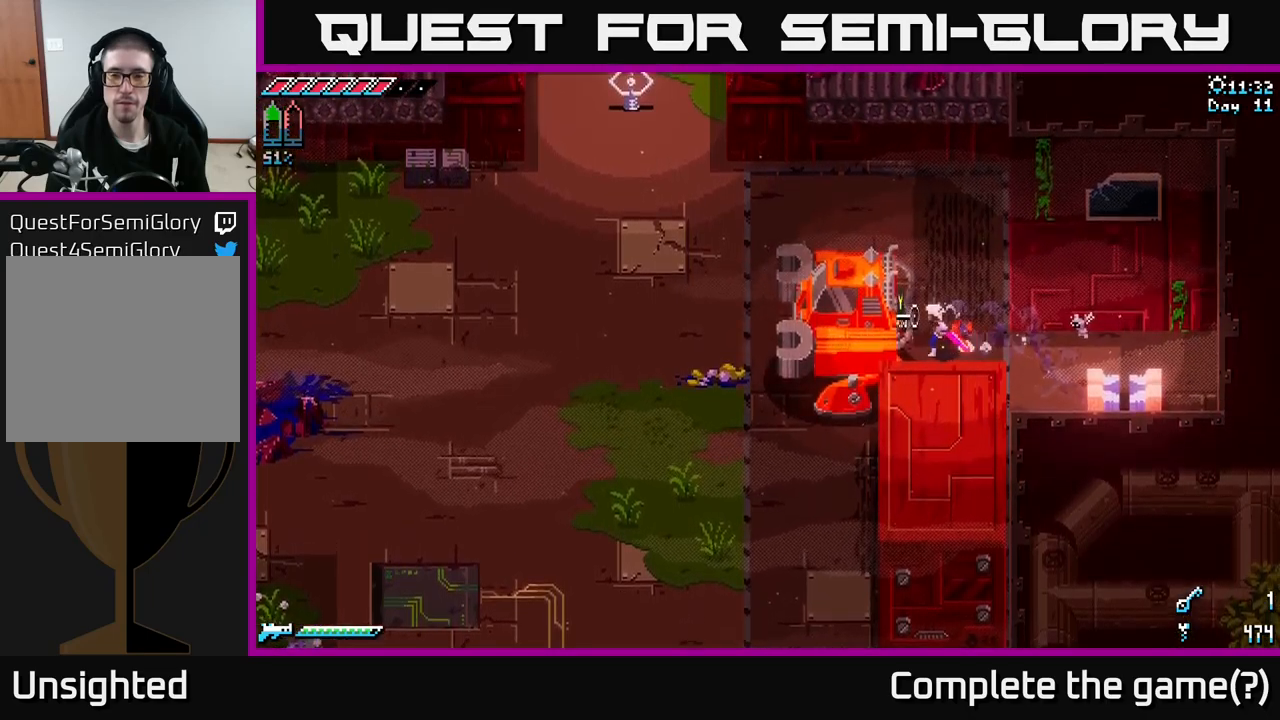
{"buttons": ["X"], "left_stick": "left", "right_stick": "center", "events": [[16, "X", "up"], [83, "Y", "down"], [250, "Y", "up"], [283, "left_stick", "center"], [383, "X", "down"], [416, "left_stick", "left"]]}
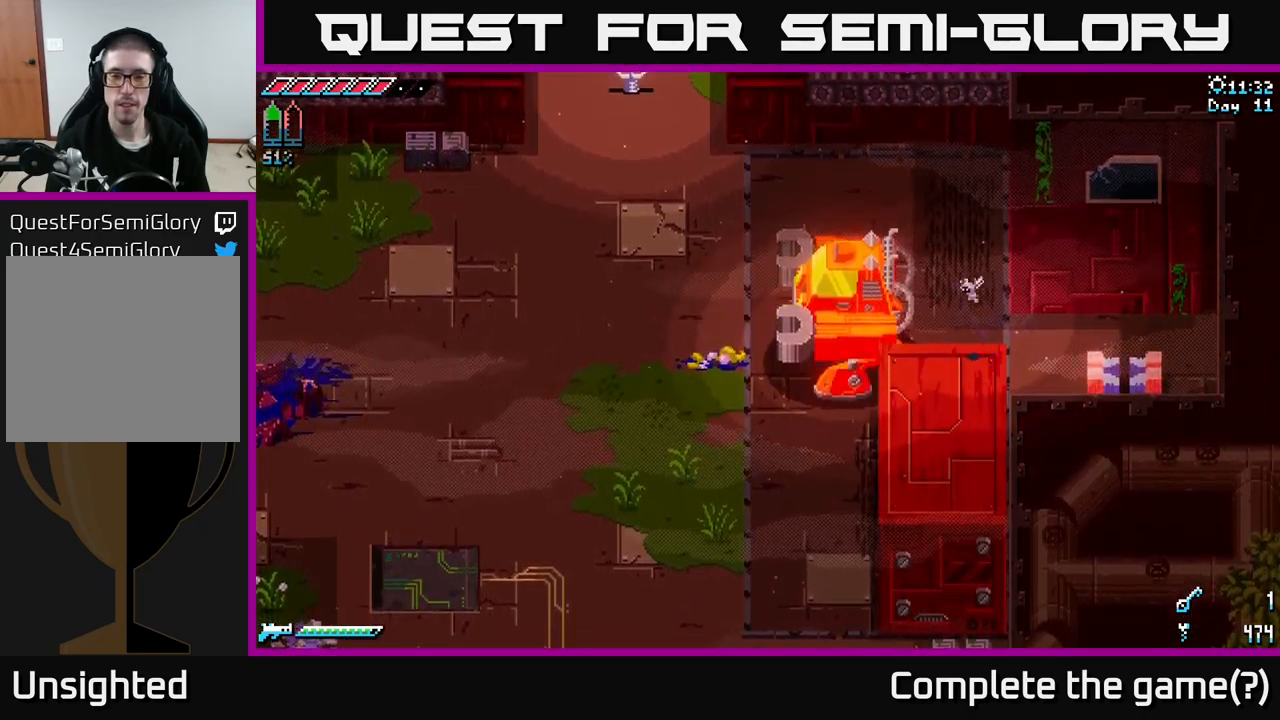
{"buttons": ["X"], "left_stick": "left", "right_stick": "center", "events": []}
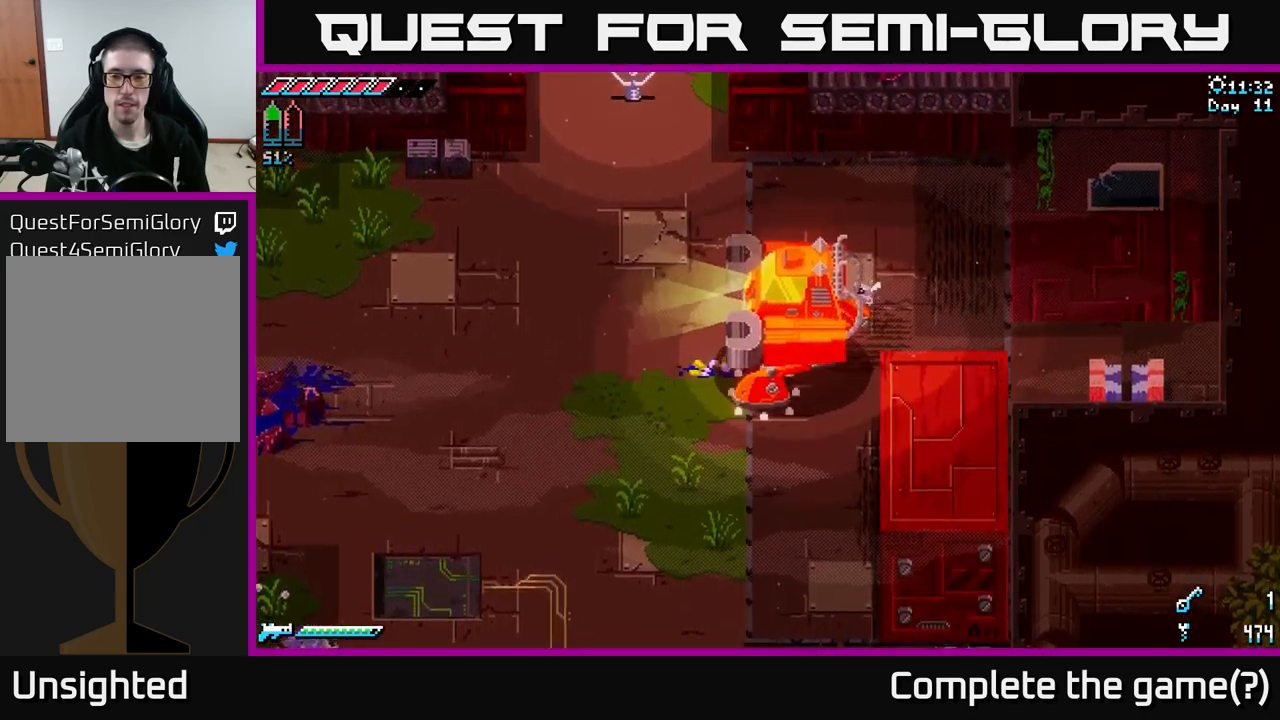
{"buttons": [], "left_stick": "left", "right_stick": "up", "events": [[133, "X", "up"], [383, "right_stick", "up"]]}
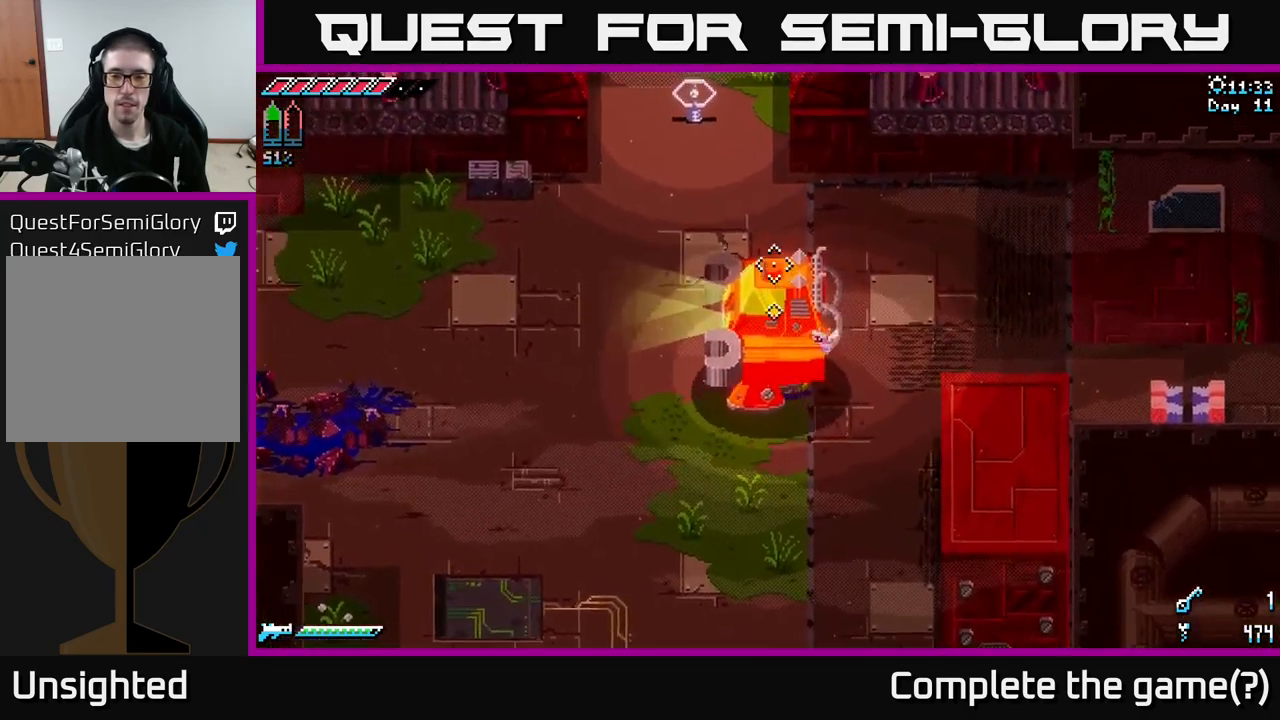
{"buttons": [], "left_stick": "left", "right_stick": "up", "events": []}
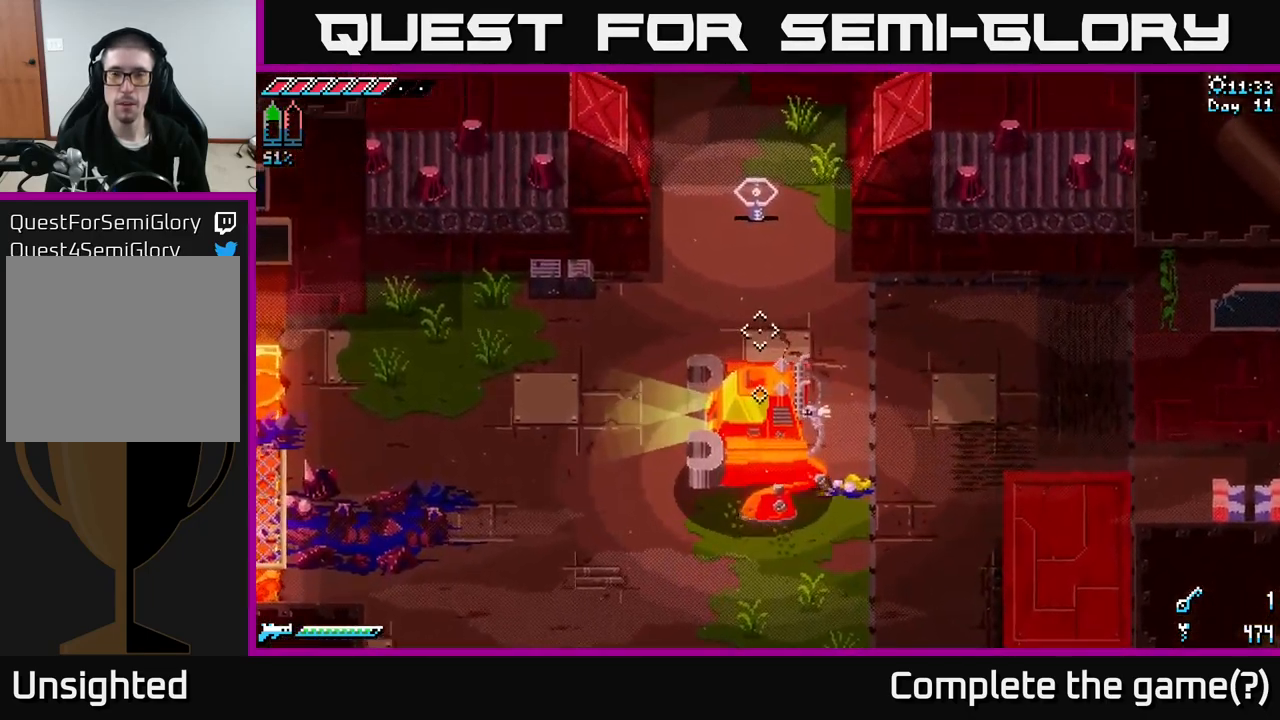
{"buttons": [], "left_stick": "down-left", "right_stick": "up", "events": [[433, "left_stick", "down-left"]]}
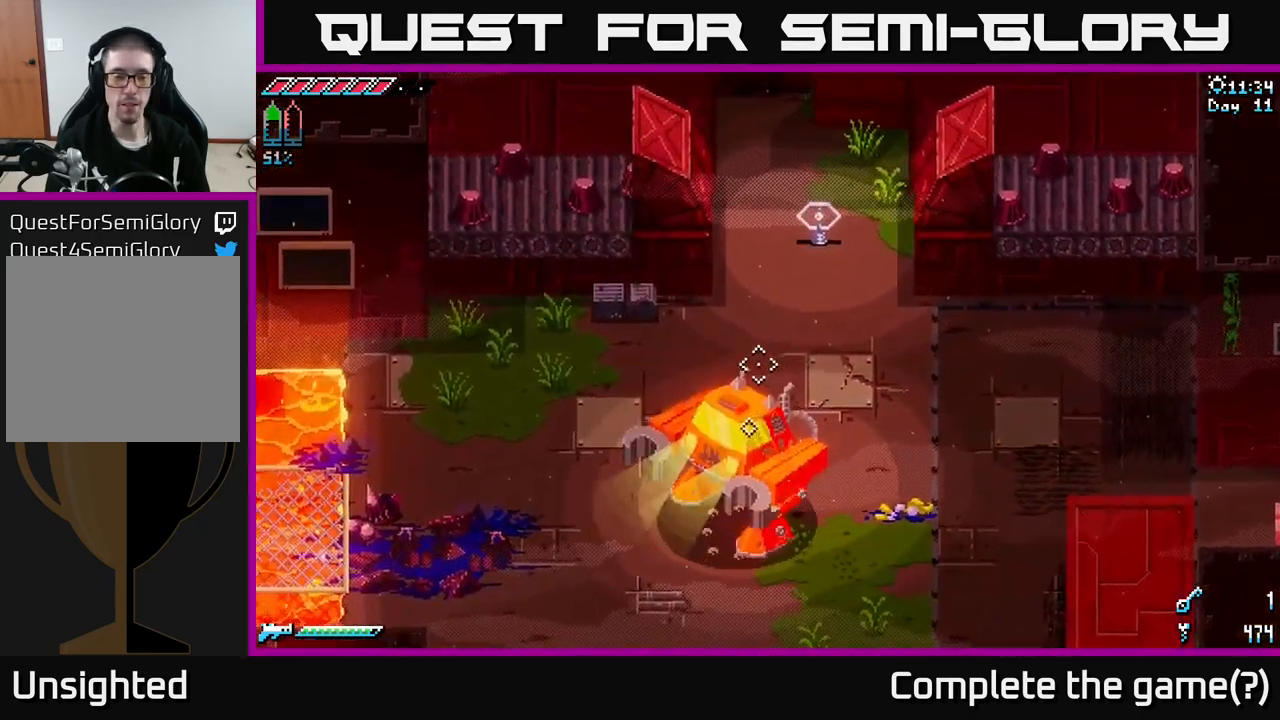
{"buttons": [], "left_stick": "left", "right_stick": "center", "events": [[183, "left_stick", "left"], [233, "right_stick", "center"]]}
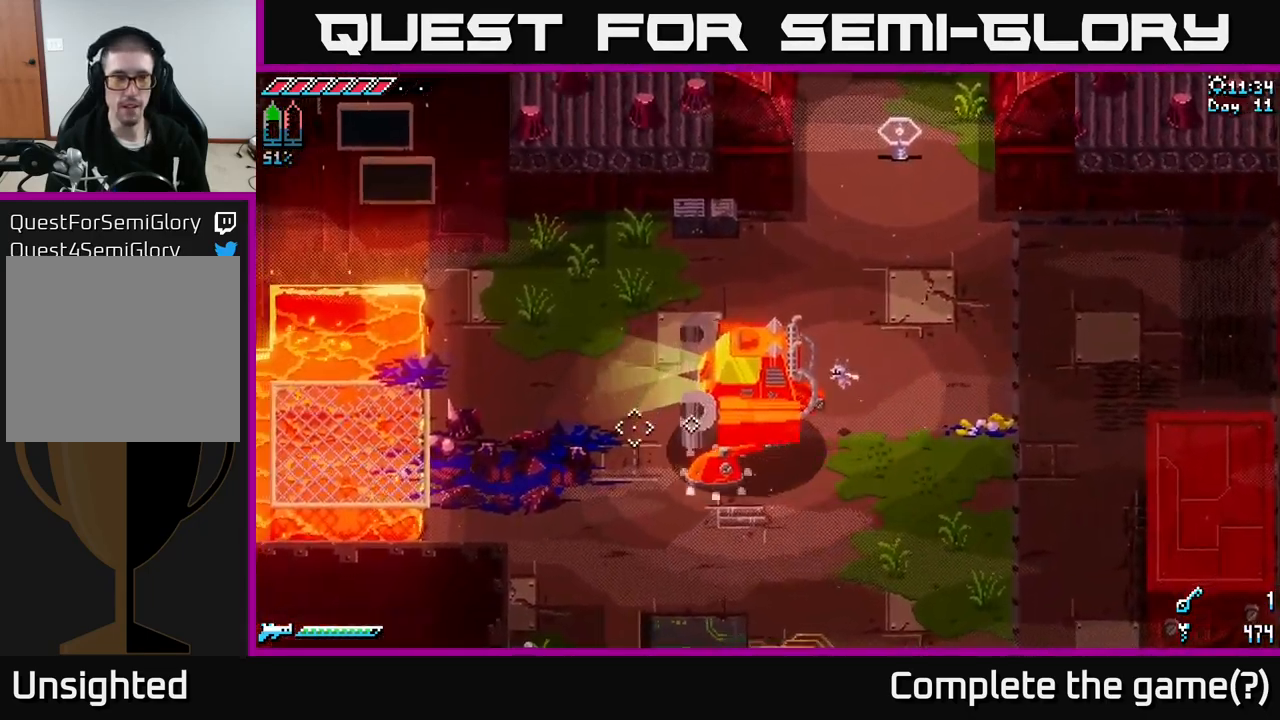
{"buttons": [], "left_stick": "left", "right_stick": "center", "events": [[16, "left_stick", "down-left"], [216, "left_stick", "left"]]}
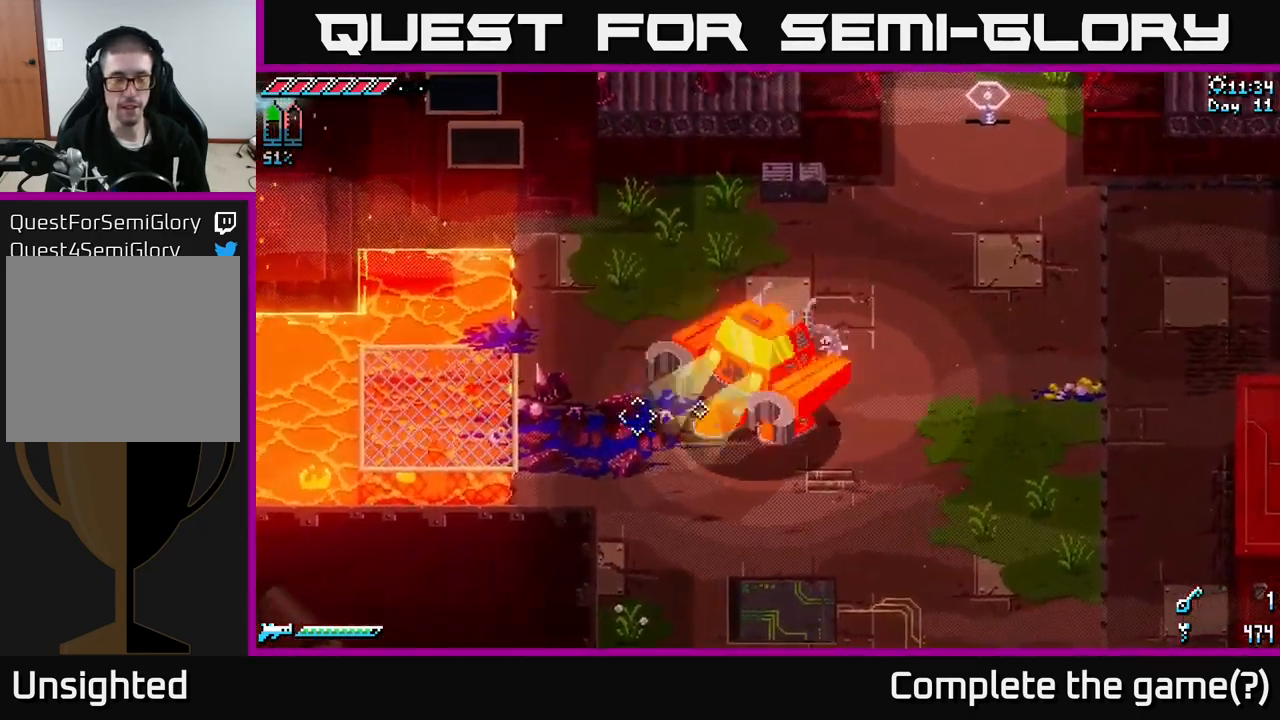
{"buttons": [], "left_stick": "left", "right_stick": "center", "events": [[33, "left_stick", "down-left"], [216, "left_stick", "left"]]}
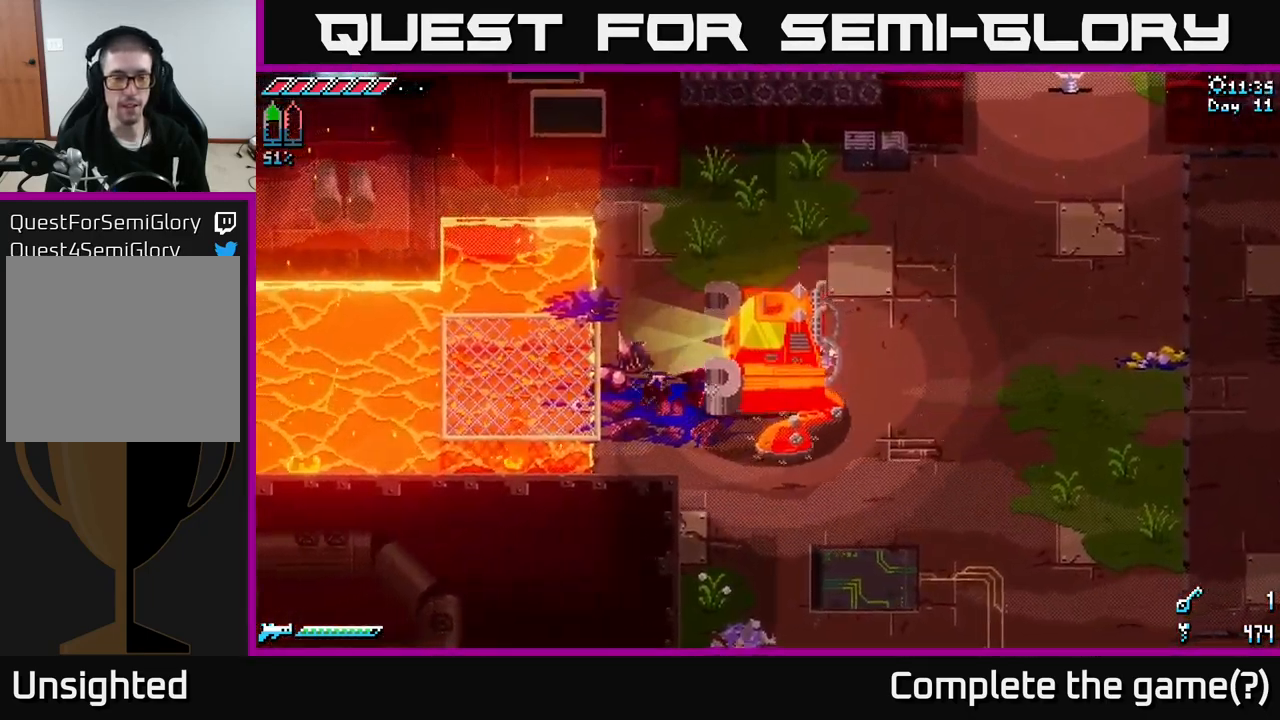
{"buttons": [], "left_stick": "left", "right_stick": "center", "events": [[33, "left_stick", "up-left"], [200, "left_stick", "left"]]}
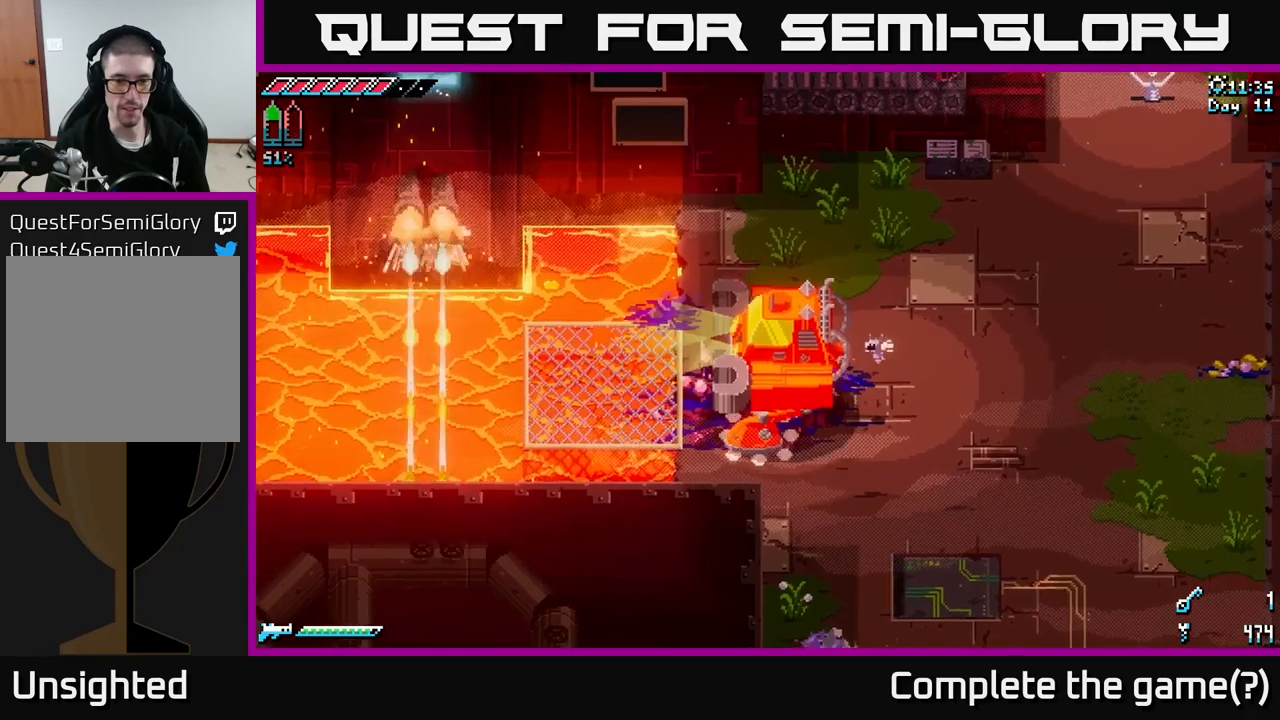
{"buttons": [], "left_stick": "left", "right_stick": "center", "events": [[167, "left_stick", "up-left"], [300, "left_stick", "left"]]}
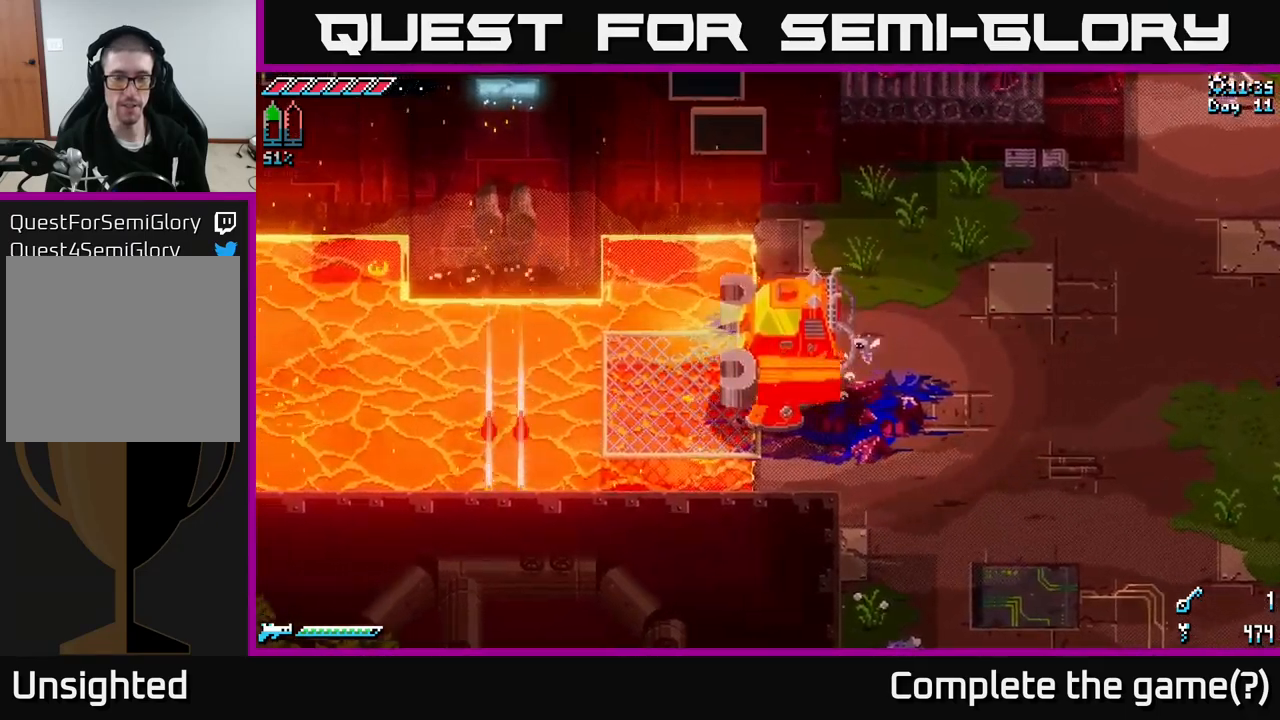
{"buttons": [], "left_stick": "left", "right_stick": "center", "events": []}
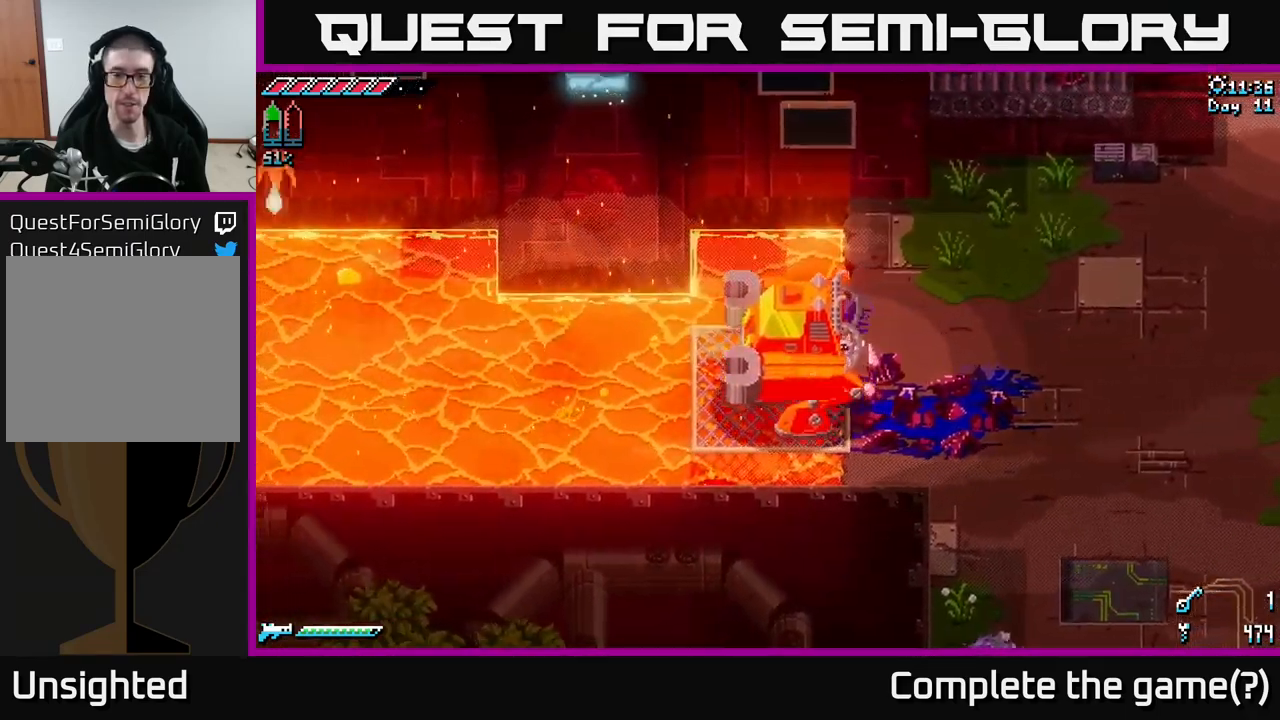
{"buttons": [], "left_stick": "left", "right_stick": "center", "events": [[283, "left_stick", "center"], [467, "left_stick", "left"]]}
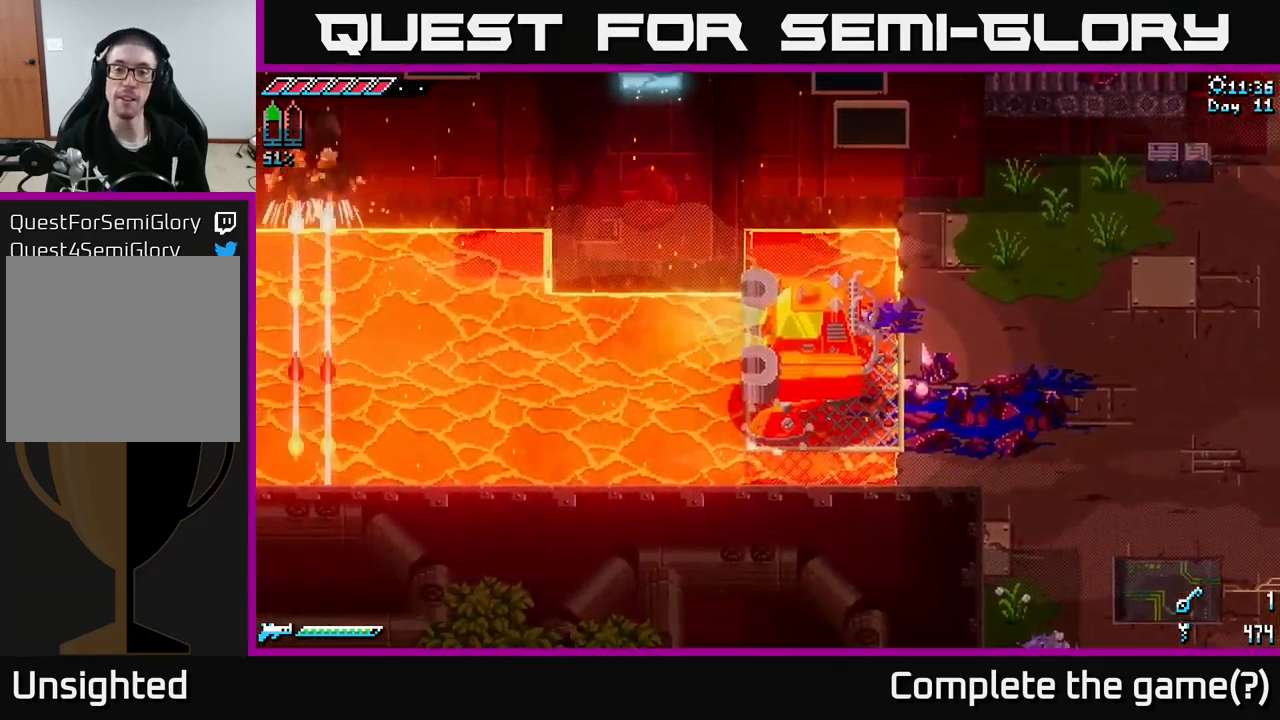
{"buttons": [], "left_stick": "center", "right_stick": "center", "events": [[50, "left_stick", "center"], [233, "Y", "down"], [300, "Y", "up"]]}
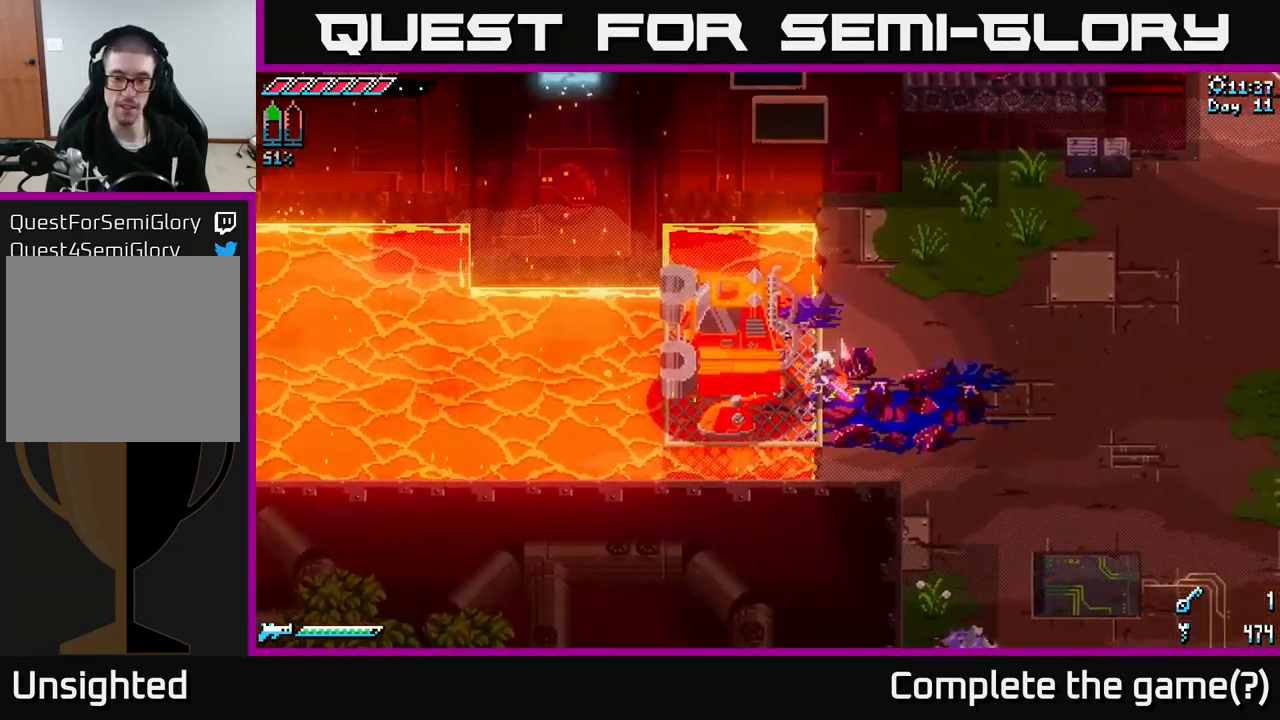
{"buttons": [], "left_stick": "center", "right_stick": "up-right", "events": [[183, "right_stick", "up-right"], [200, "left_stick", "left"], [417, "left_stick", "center"]]}
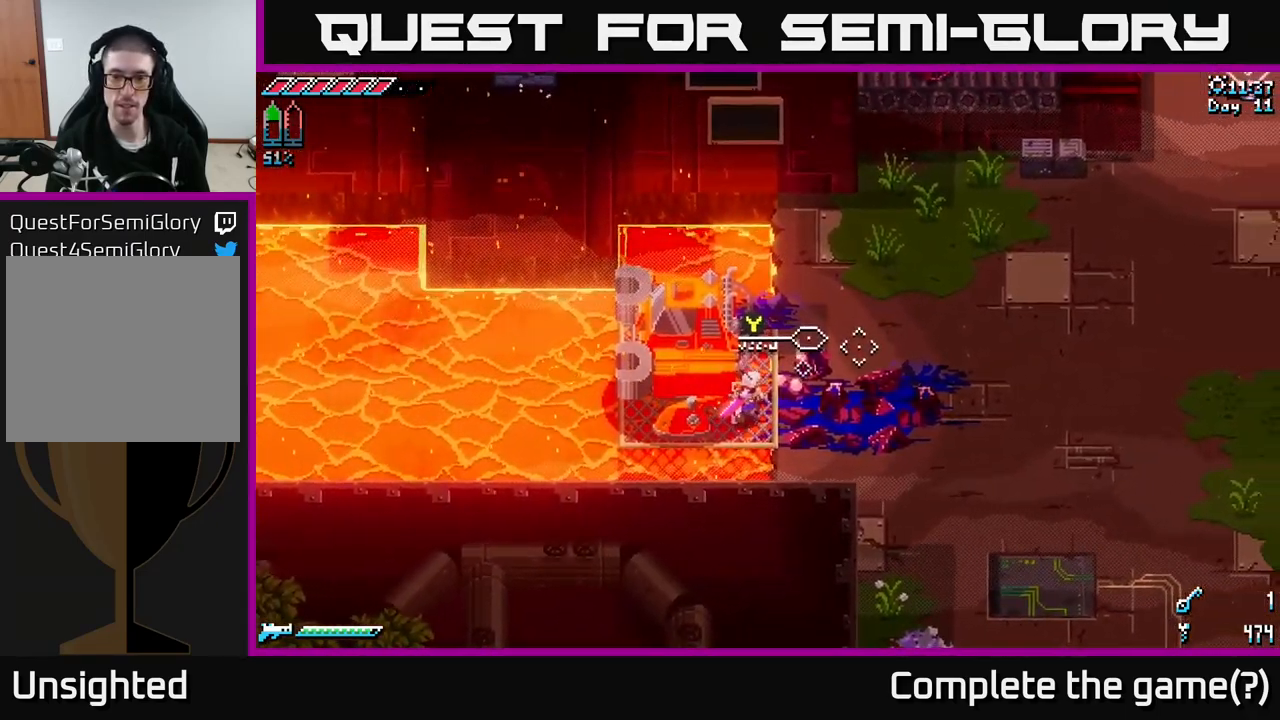
{"buttons": [], "left_stick": "center", "right_stick": "up-right", "events": [[117, "left_stick", "down-left"], [217, "left_stick", "center"]]}
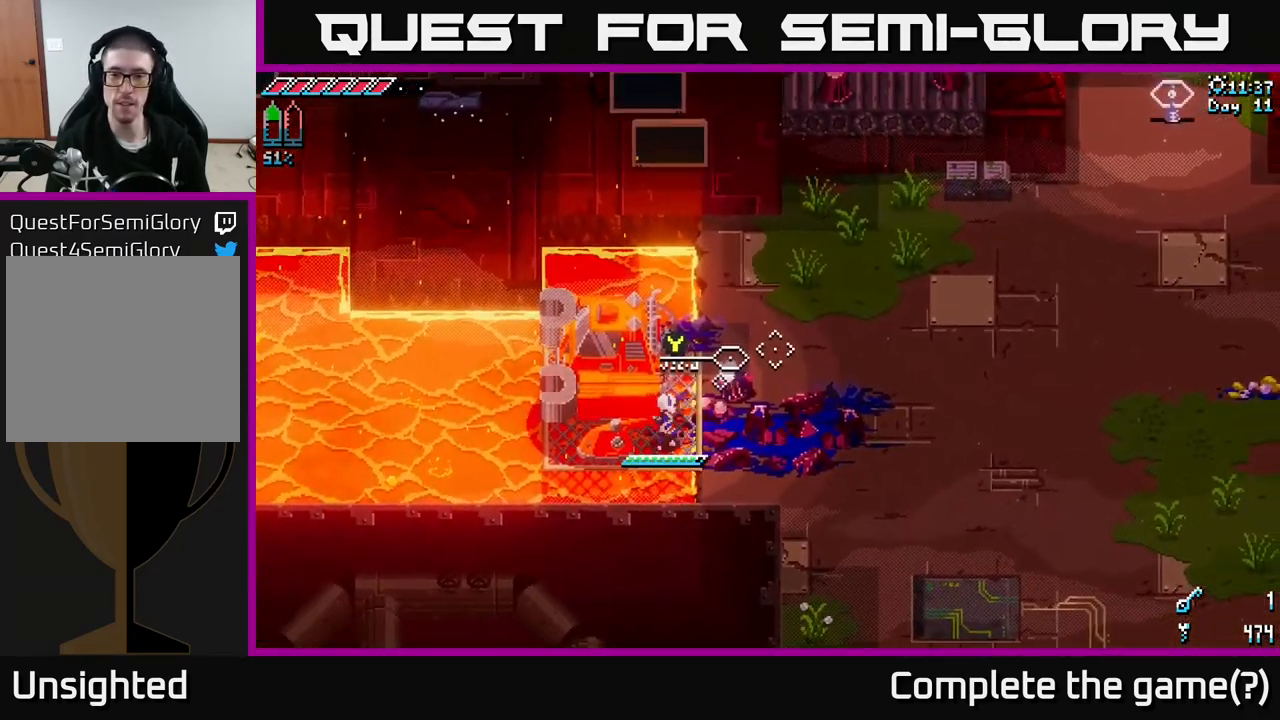
{"buttons": [], "left_stick": "center", "right_stick": "up-right", "events": [[33, "L2", "down"], [100, "L2", "up"]]}
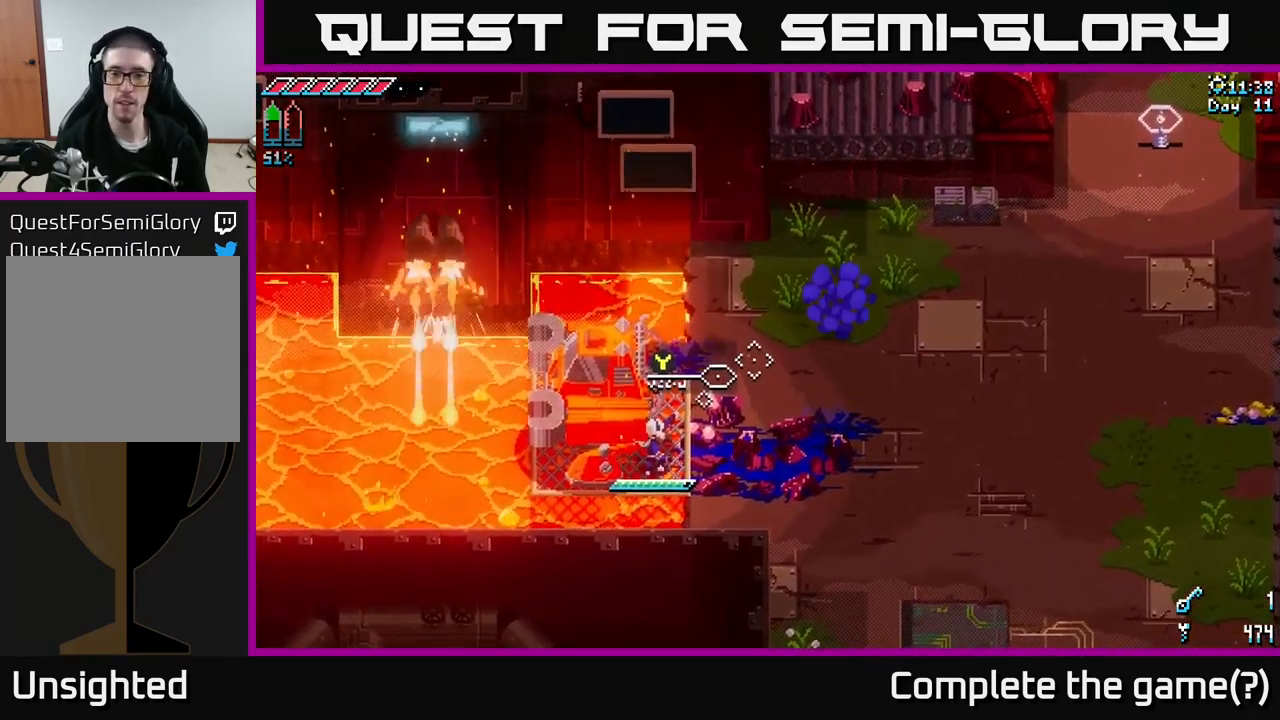
{"buttons": [], "left_stick": "center", "right_stick": "up-right", "events": [[417, "DPAD_LEFT", "down"], [483, "DPAD_LEFT", "up"]]}
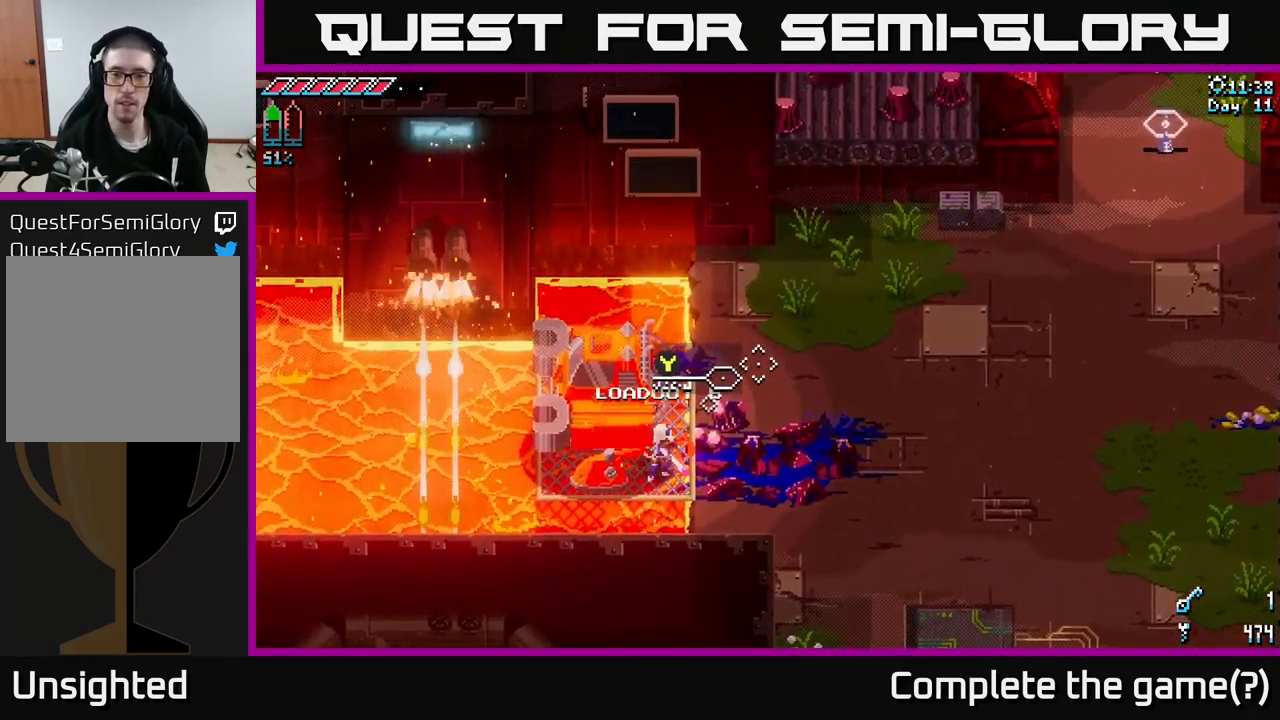
{"buttons": ["DPAD_LEFT"], "left_stick": "center", "right_stick": "up-right", "events": [[450, "DPAD_LEFT", "down"]]}
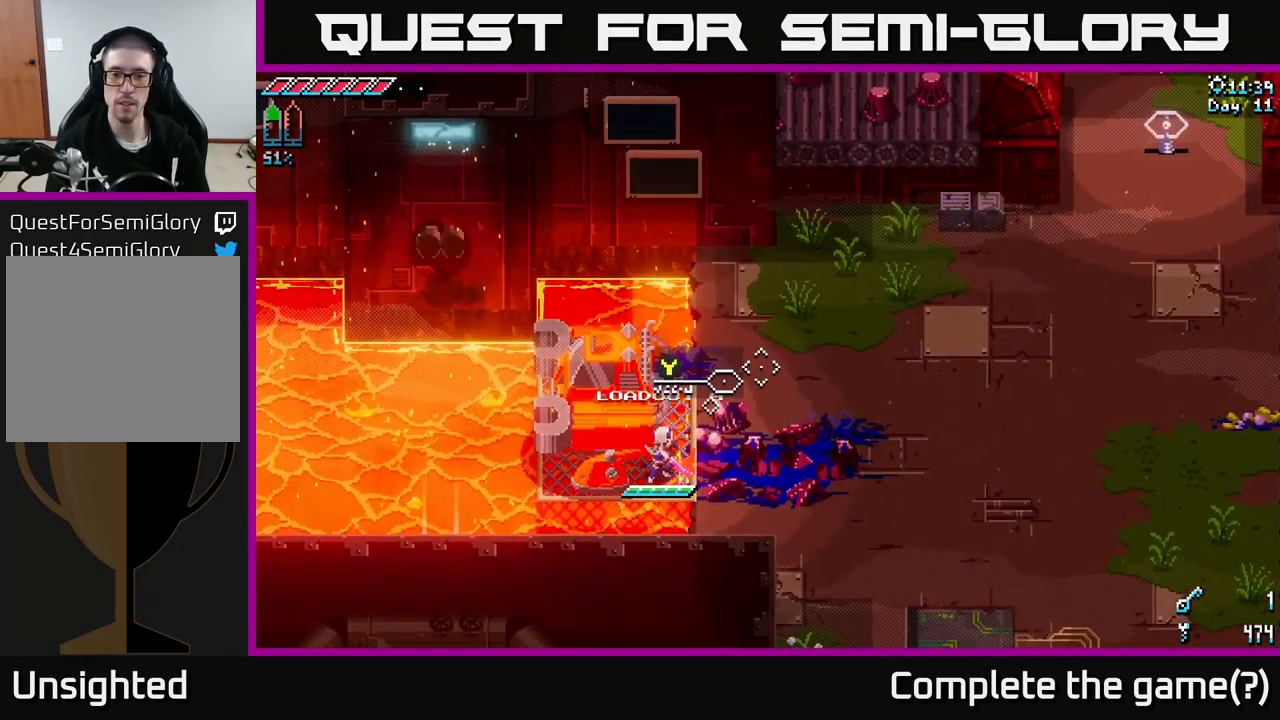
{"buttons": [], "left_stick": "center", "right_stick": "up-right", "events": [[17, "DPAD_LEFT", "up"], [233, "L2", "down"], [317, "L2", "up"]]}
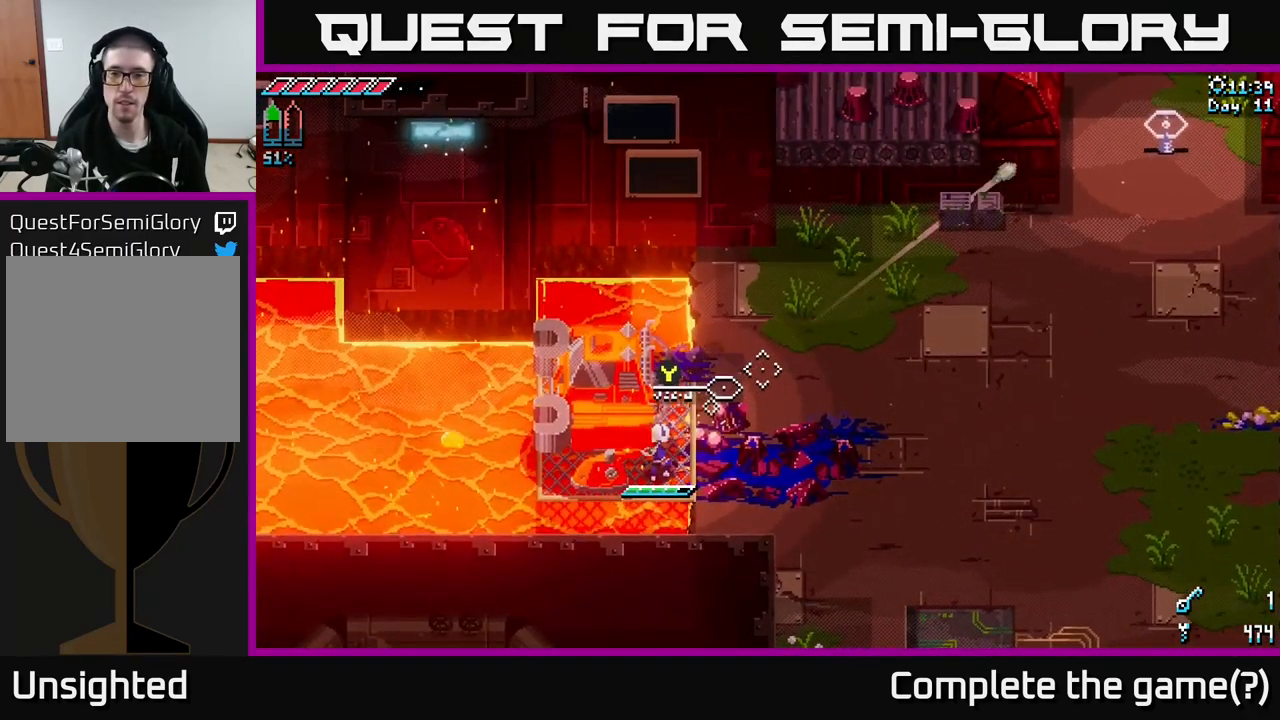
{"buttons": [], "left_stick": "center", "right_stick": "up-right", "events": [[300, "L2", "down"], [367, "L2", "up"]]}
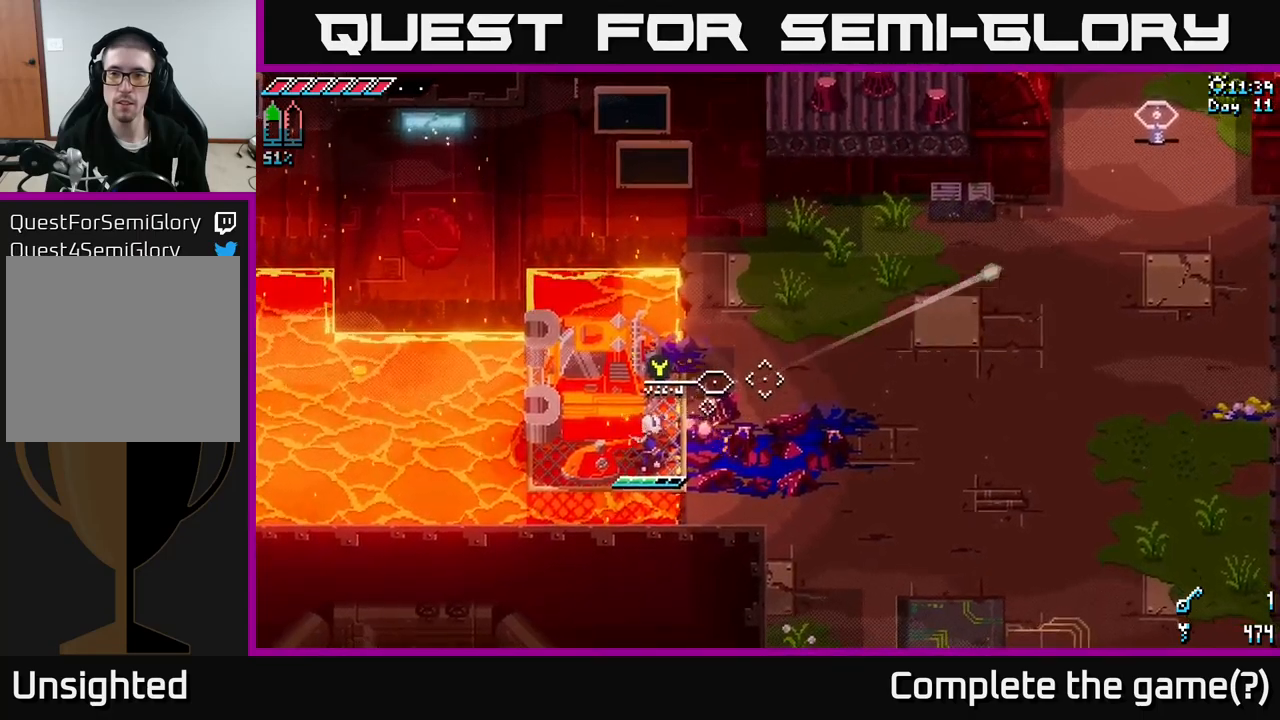
{"buttons": [], "left_stick": "center", "right_stick": "up-right", "events": [[317, "L2", "down"], [384, "L2", "up"]]}
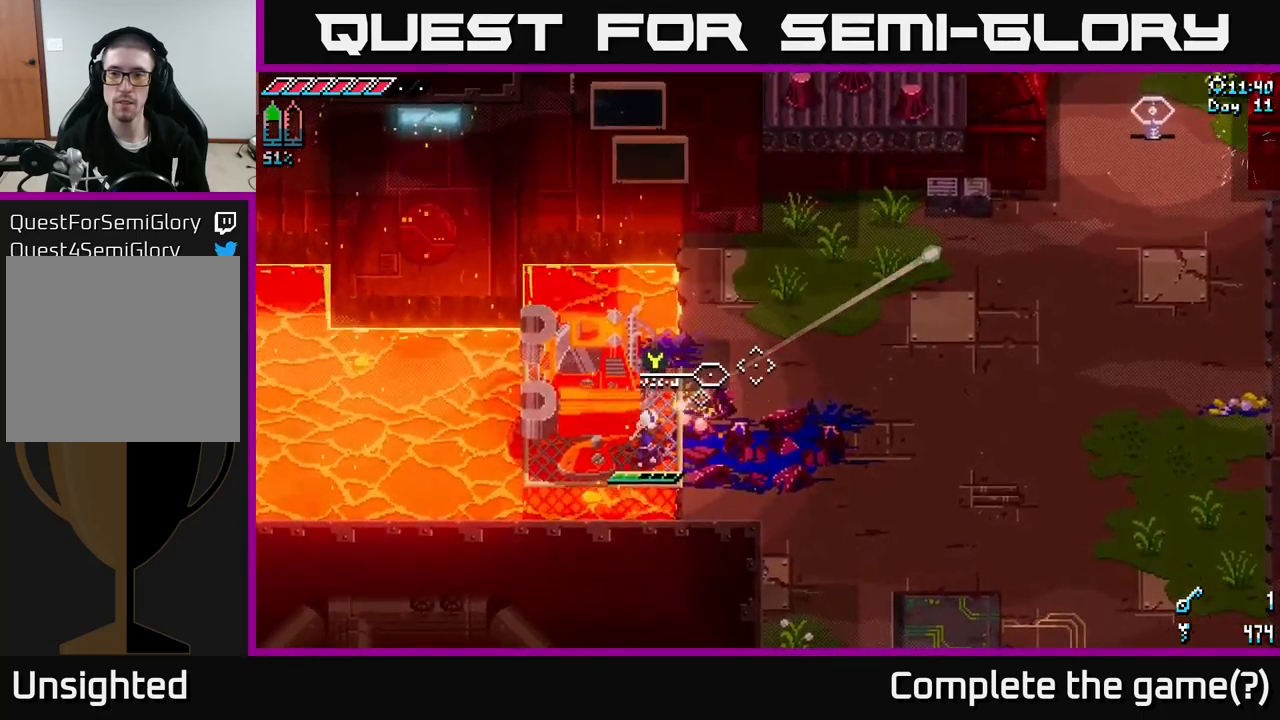
{"buttons": [], "left_stick": "center", "right_stick": "up-right", "events": []}
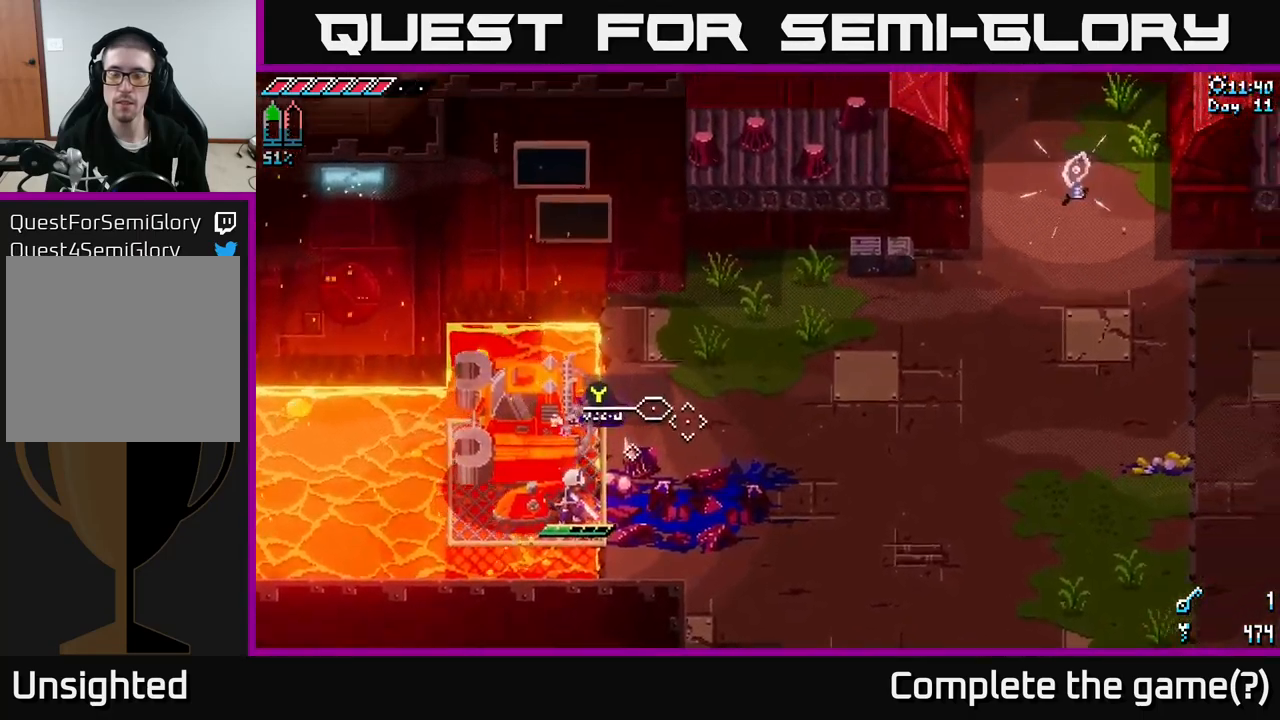
{"buttons": [], "left_stick": "center", "right_stick": "center", "events": [[84, "right_stick", "center"]]}
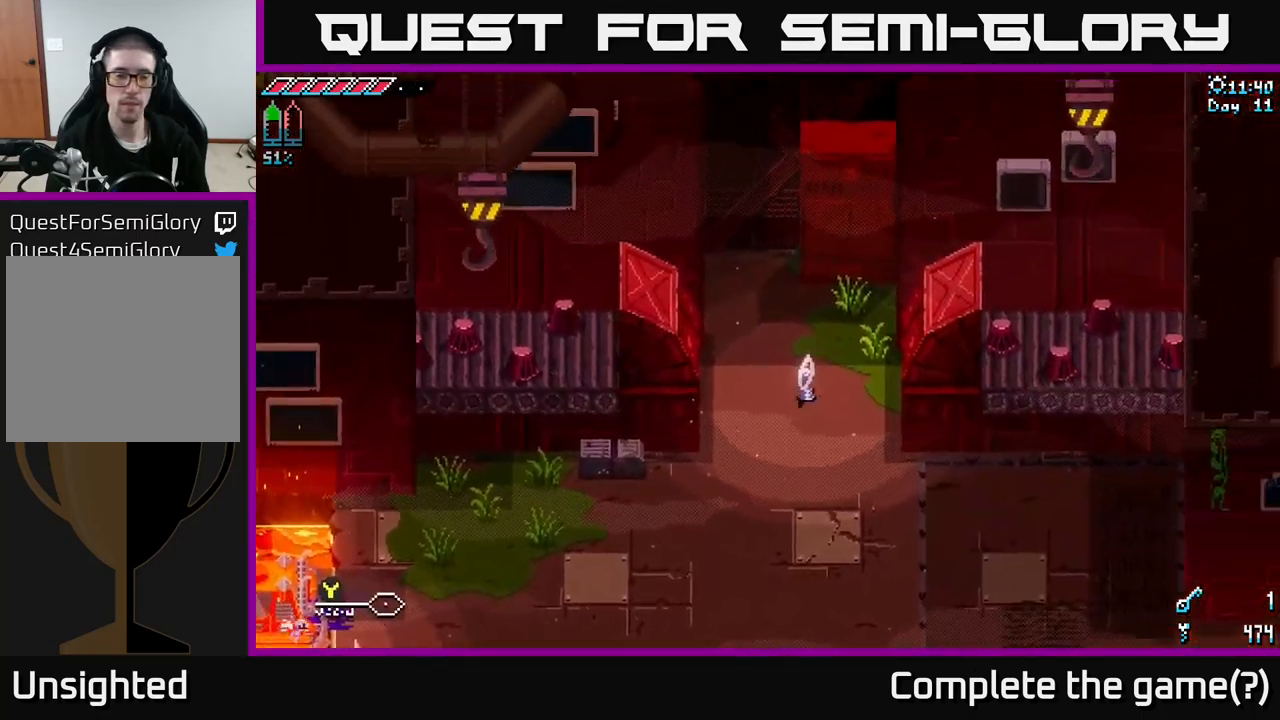
{"buttons": [], "left_stick": "center", "right_stick": "center", "events": []}